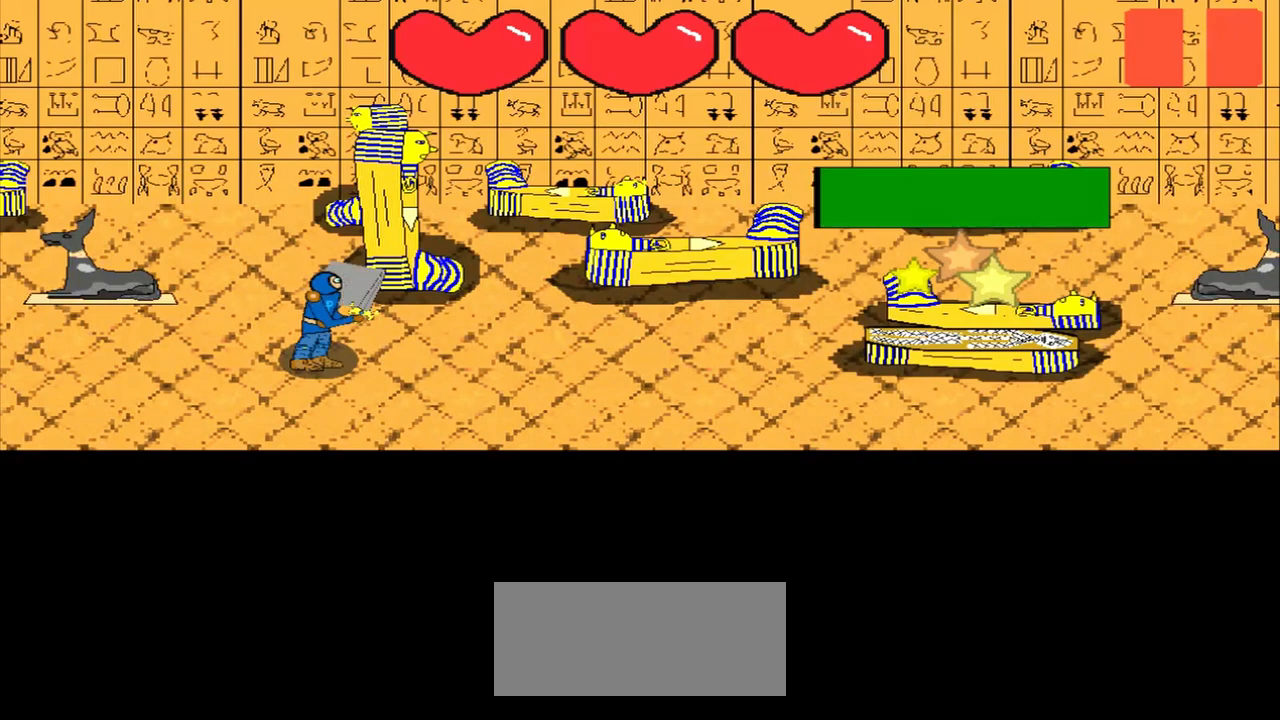
Gameplay with a controller (PlayStation layout); each line is a JSON object with the inputs held at the frame after it. "events" lists button and stick changes between this image and that frame as [ms after this image, input, new state], when the widget could be followed in between. Not read: L2 L3 R2 R3 right_stick.
{"buttons": [], "left_stick": "center", "events": [[167, "left_stick", "up-right"], [250, "left_stick", "center"], [333, "left_stick", "left"], [500, "left_stick", "center"]]}
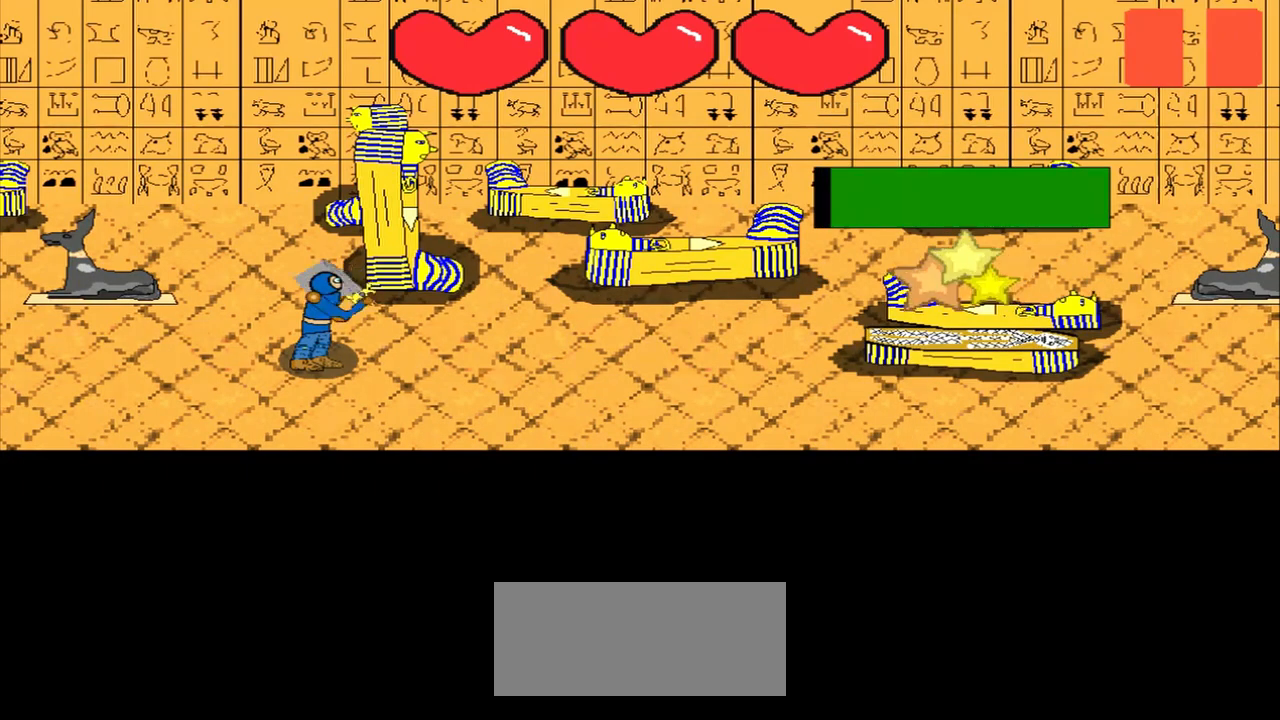
{"buttons": [], "left_stick": "up", "events": [[458, "left_stick", "up"]]}
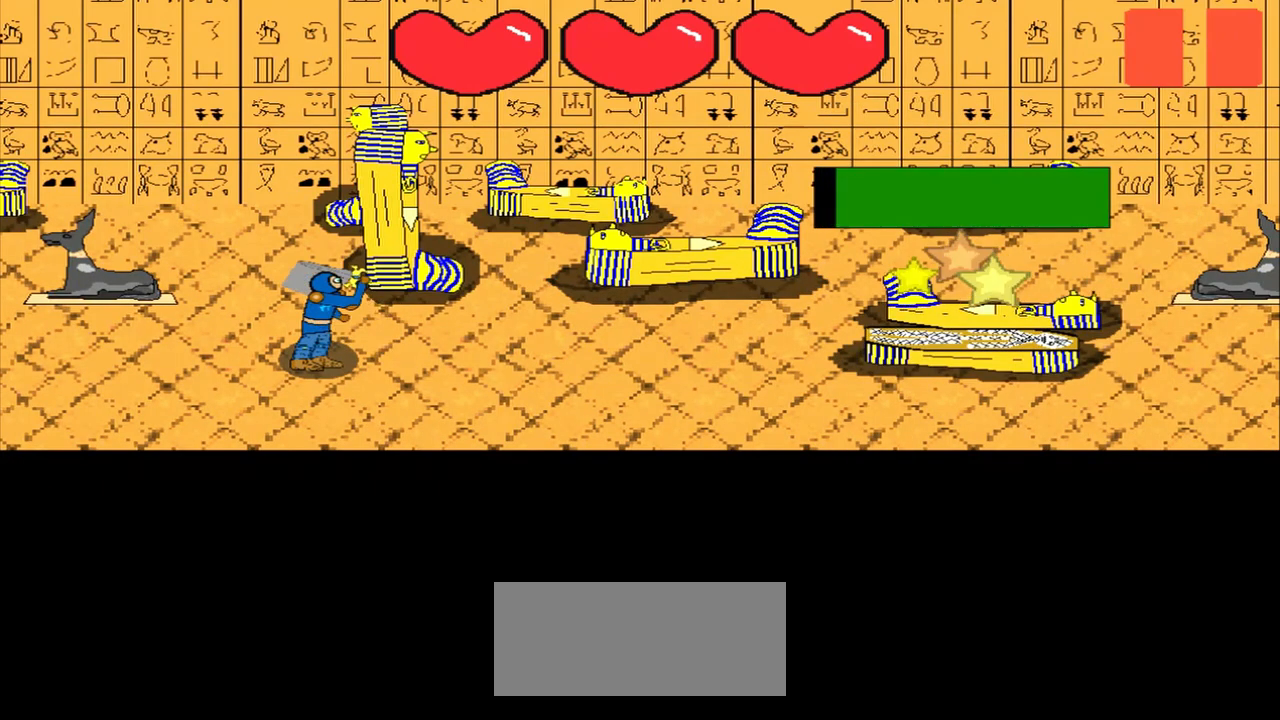
{"buttons": [], "left_stick": "left", "events": [[83, "left_stick", "center"], [250, "left_stick", "down-right"], [333, "left_stick", "center"], [458, "left_stick", "left"]]}
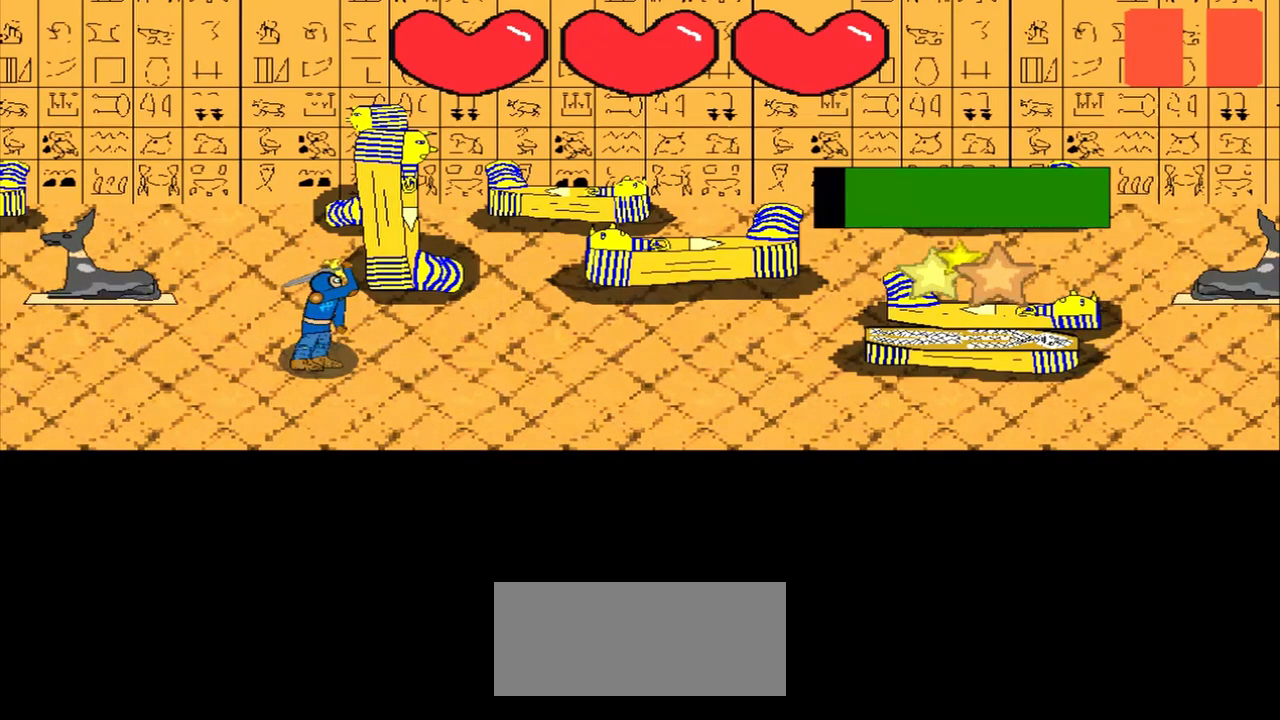
{"buttons": [], "left_stick": "up-right", "events": [[250, "left_stick", "center"], [417, "left_stick", "up-right"]]}
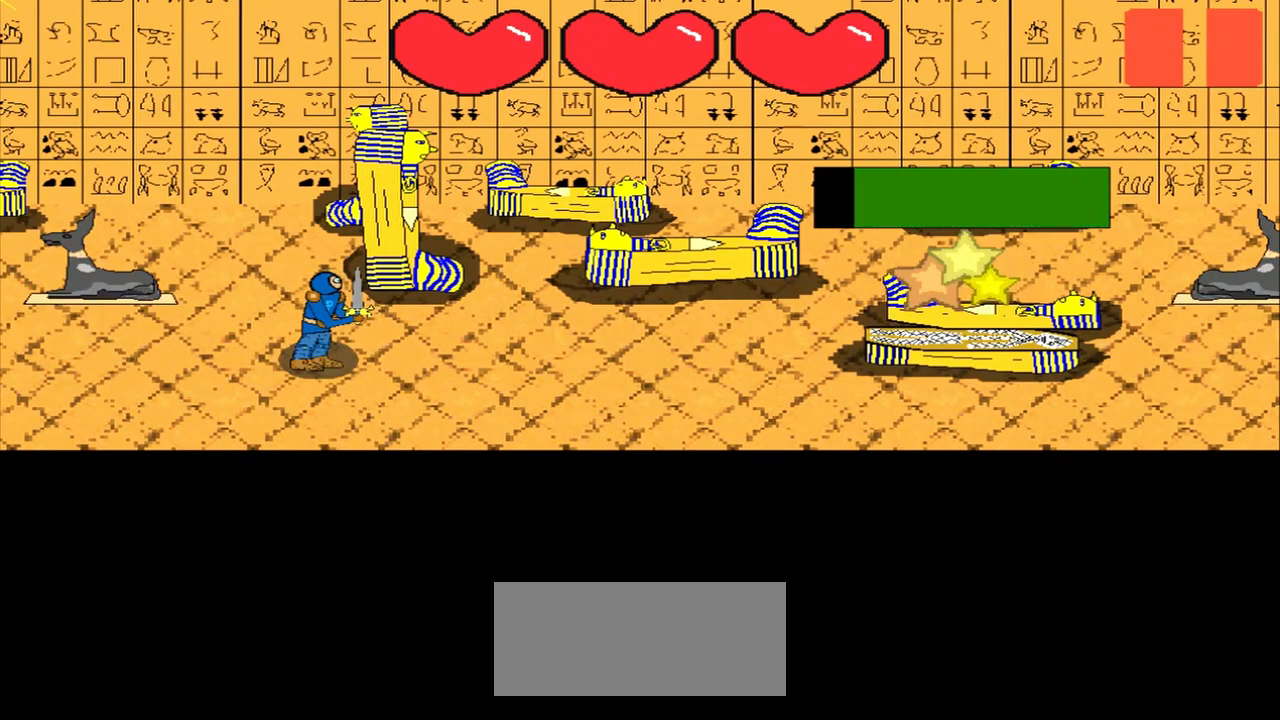
{"buttons": [], "left_stick": "center", "events": [[42, "left_stick", "center"], [250, "left_stick", "up"], [417, "left_stick", "center"]]}
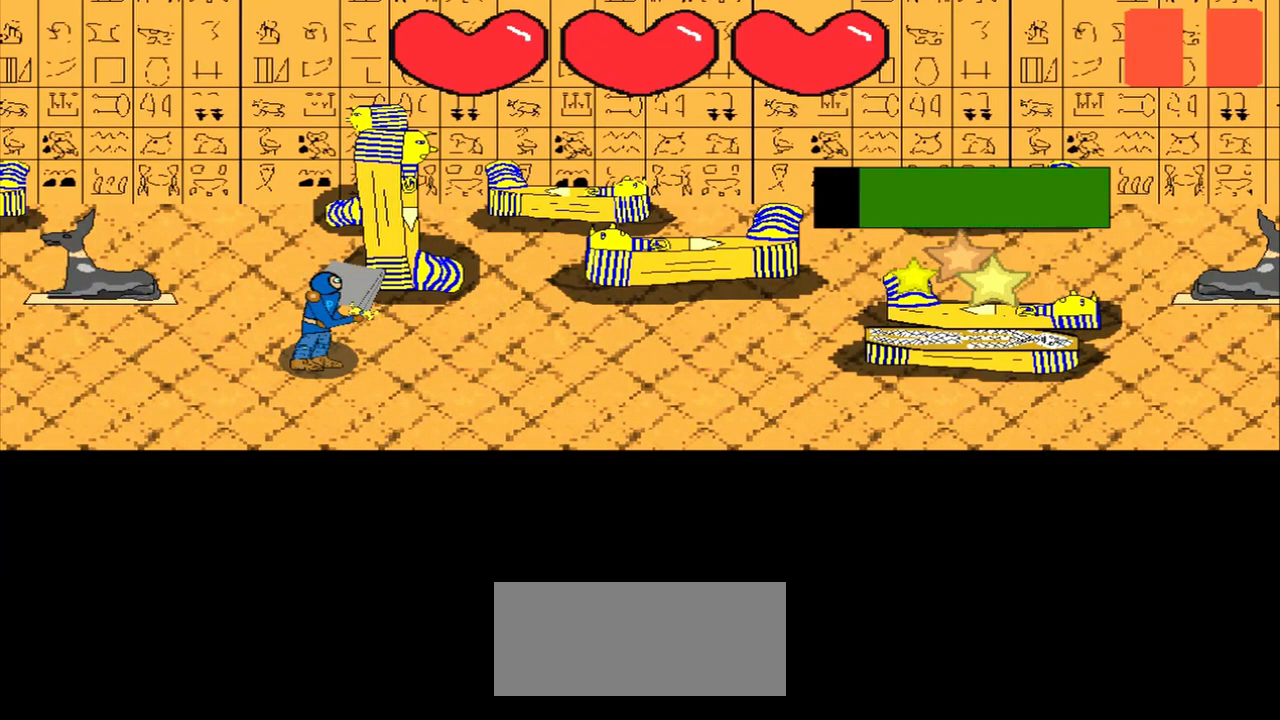
{"buttons": [], "left_stick": "center", "events": [[83, "left_stick", "up-right"], [167, "left_stick", "center"]]}
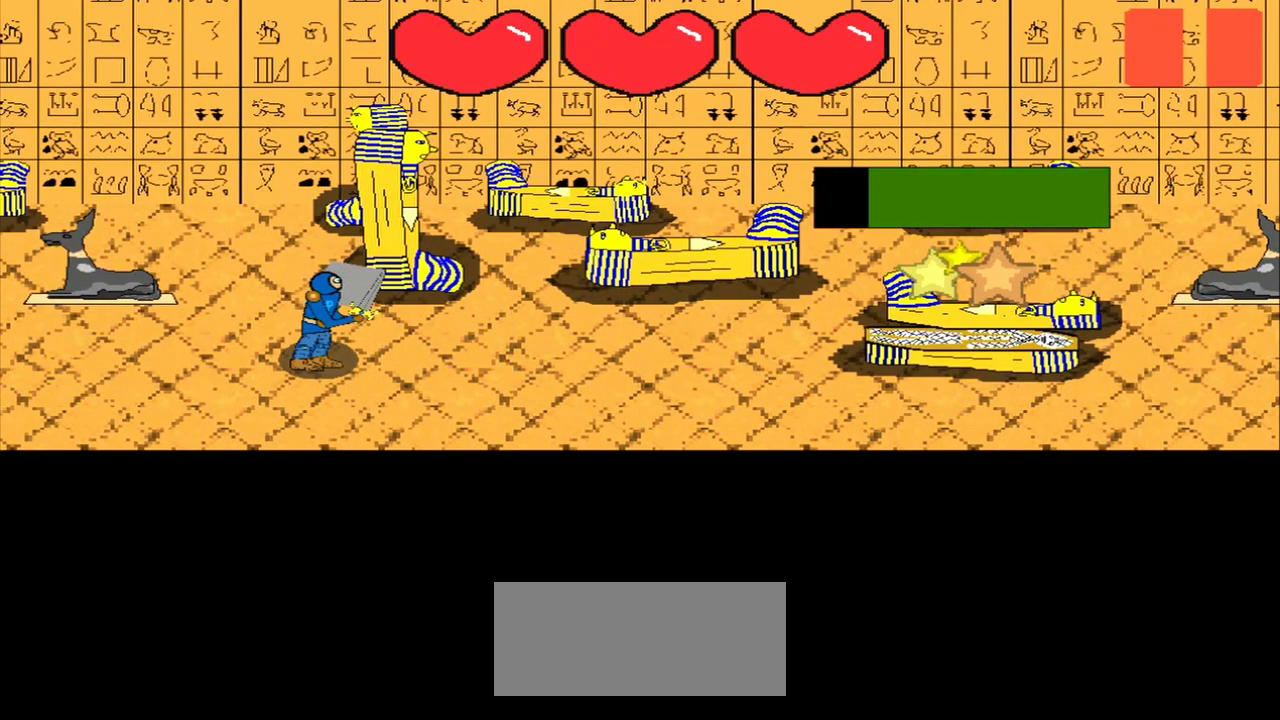
{"buttons": [], "left_stick": "up-right", "events": [[125, "left_stick", "up"], [250, "left_stick", "center"], [417, "left_stick", "up-right"]]}
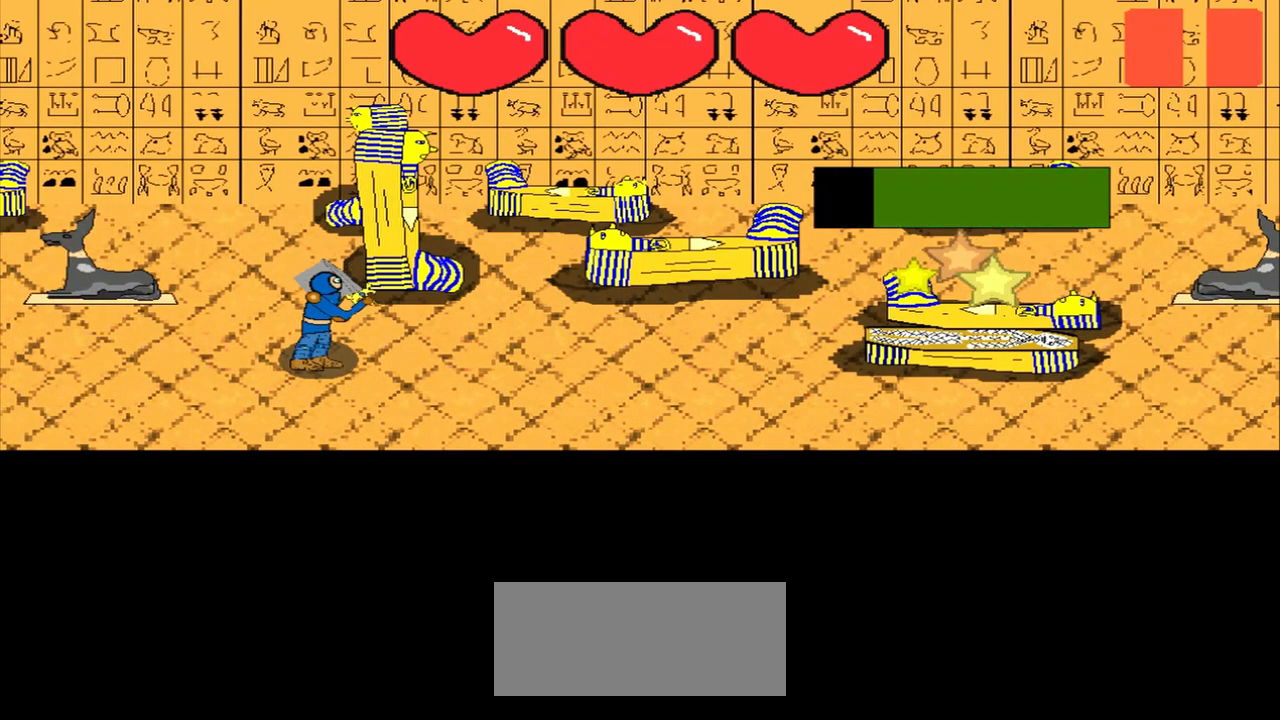
{"buttons": [], "left_stick": "center", "events": [[42, "left_stick", "center"]]}